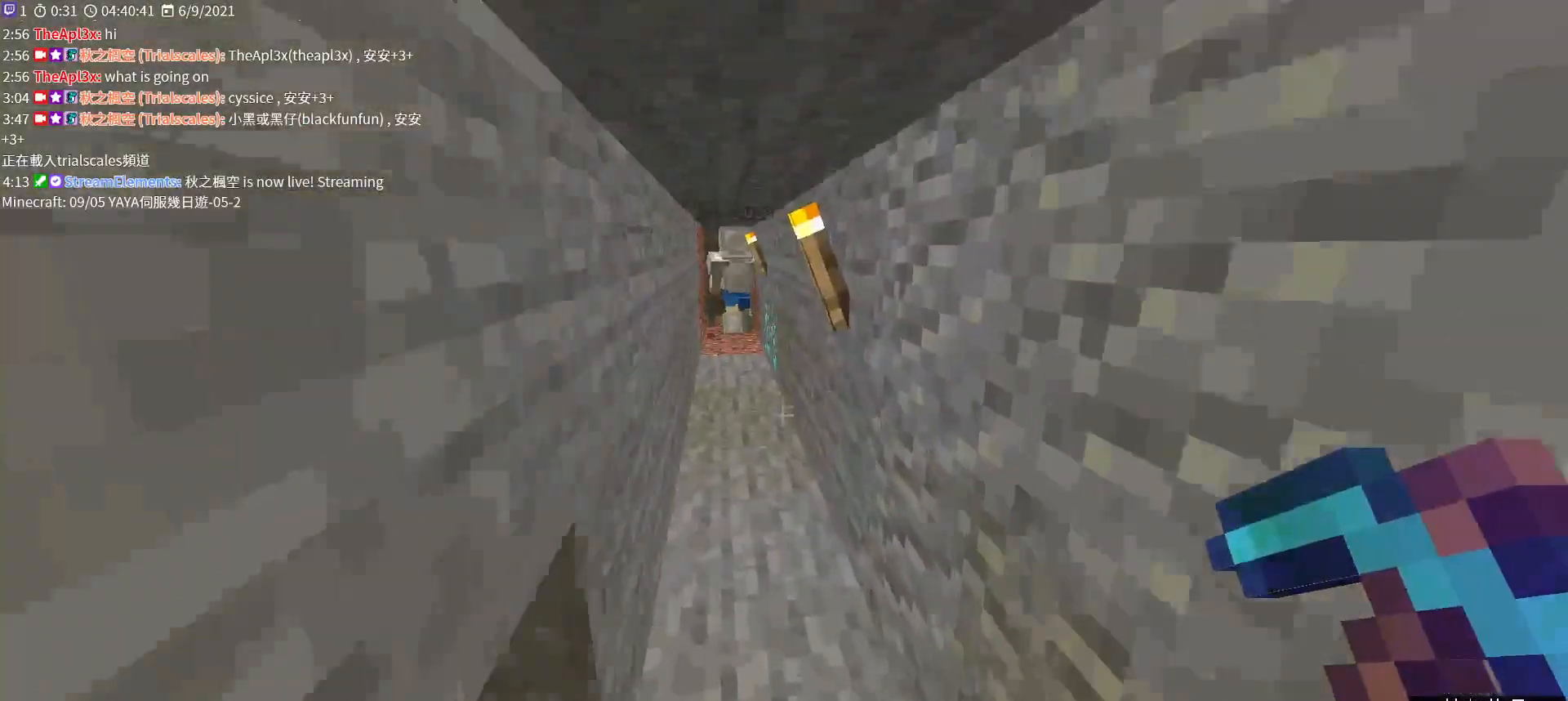
Gameplay with keyboard and mouse; each line is a JSON object with the keys and mouse buttons held at the frame after it. "events" lists presses ("down") and releases ("up") of "a", "c", "ctrl", "d", "e", "f", "q", "r", "s", "shift", "space", "tab", "v", "w", "x", "z", "mouse_left", "mouse_wheel", "mouse_right", "mouse_mb4" and "mouse_mb5" between this image and that frame as [ms after this image, input, new state], when the widget could be followed in between. "mouse_left", "mouse_wheel", "mouse_right", "mouse_mb4", "mouse_mb5" = the "left", "wheel", "right", "mb4", "mb5" buttons of the "mouse" list. No other keys are recorded. Fast repeated clicks can show as one long hold. "wheel" means that the mouse wheel is clicked or scrolled. Not read: mouse_move.
{"keys": ["a", "w"], "mouse": [], "events": [[333, "a", "down"]]}
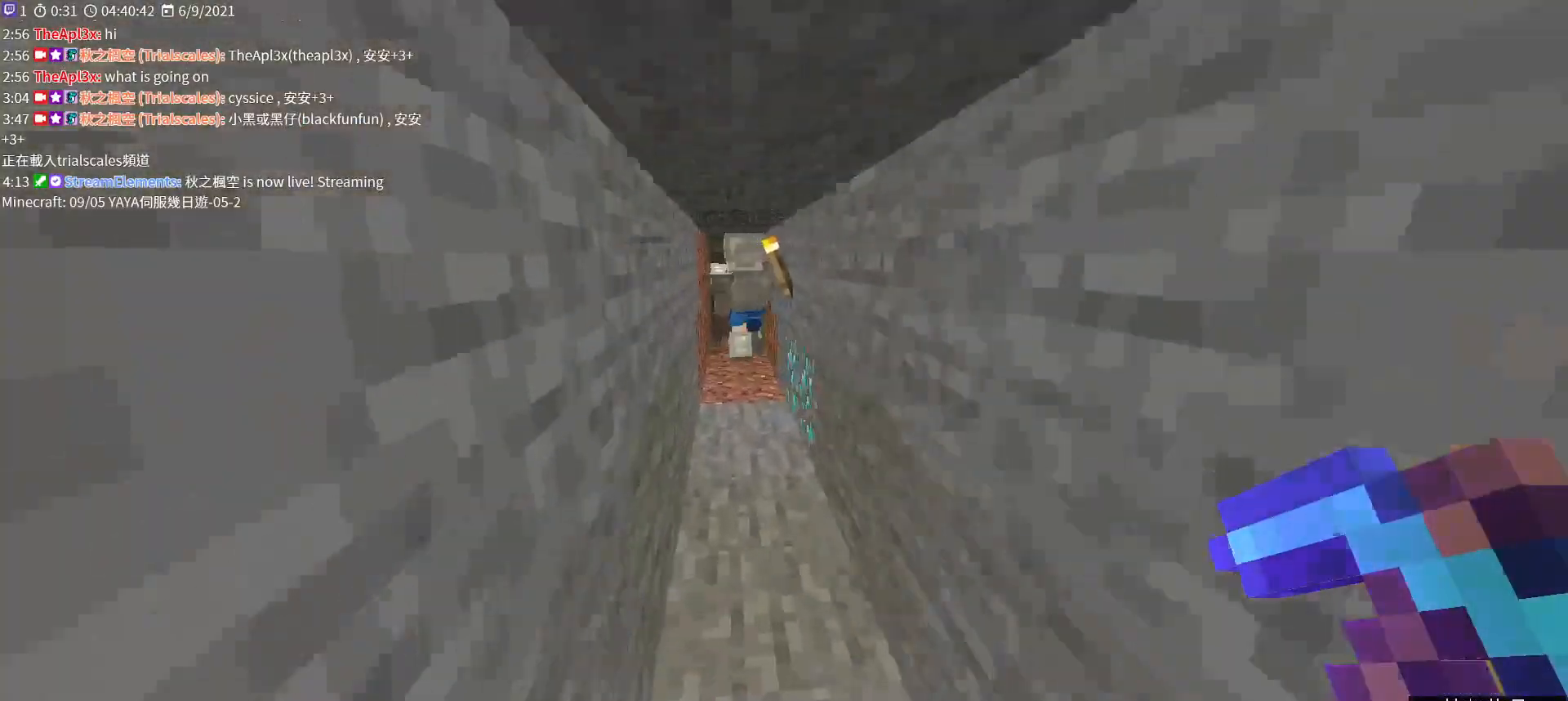
{"keys": [], "mouse": ["left"], "events": [[33, "a", "up"], [200, "a", "down"], [367, "mouse_left", "down"], [467, "w", "up"], [500, "a", "up"]]}
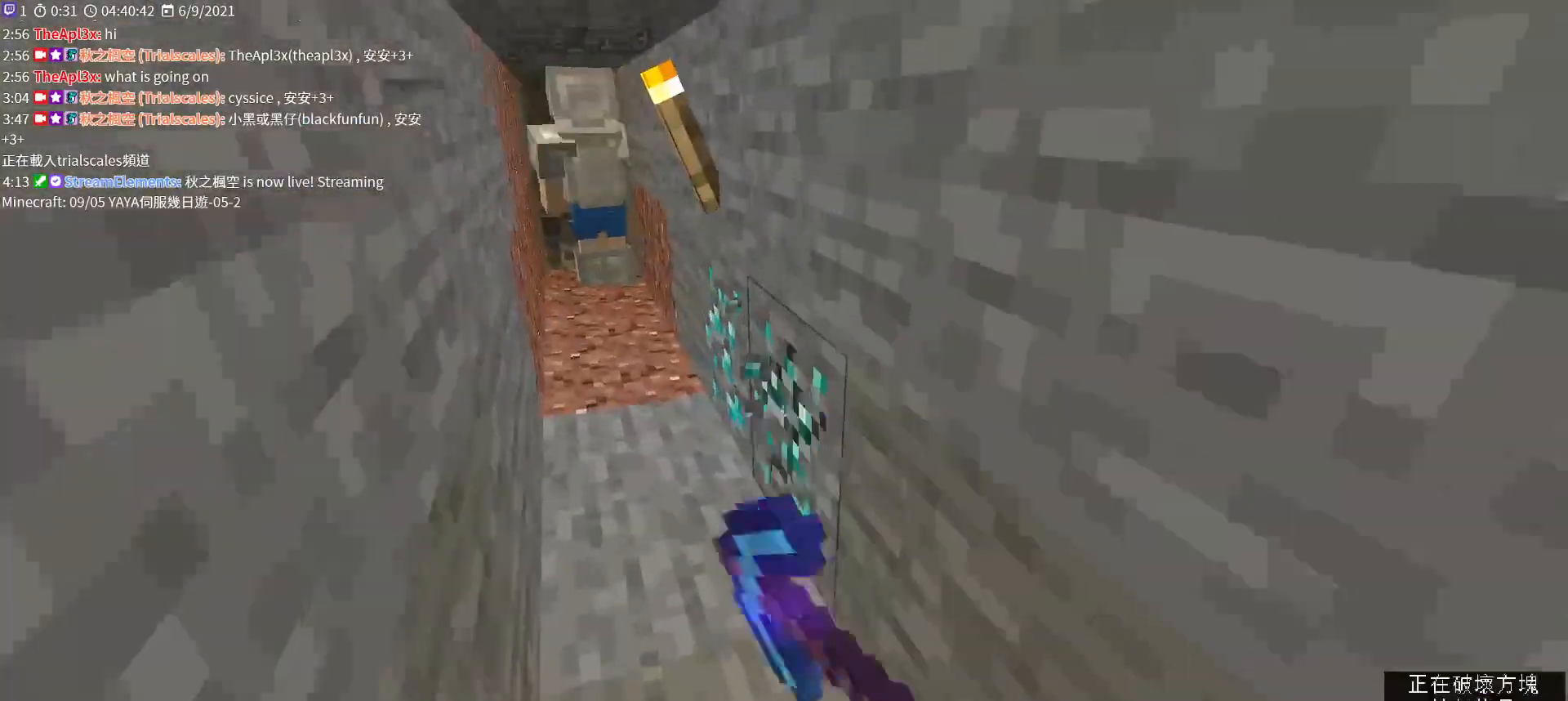
{"keys": [], "mouse": ["left"], "events": [[233, "a", "down"], [400, "a", "up"]]}
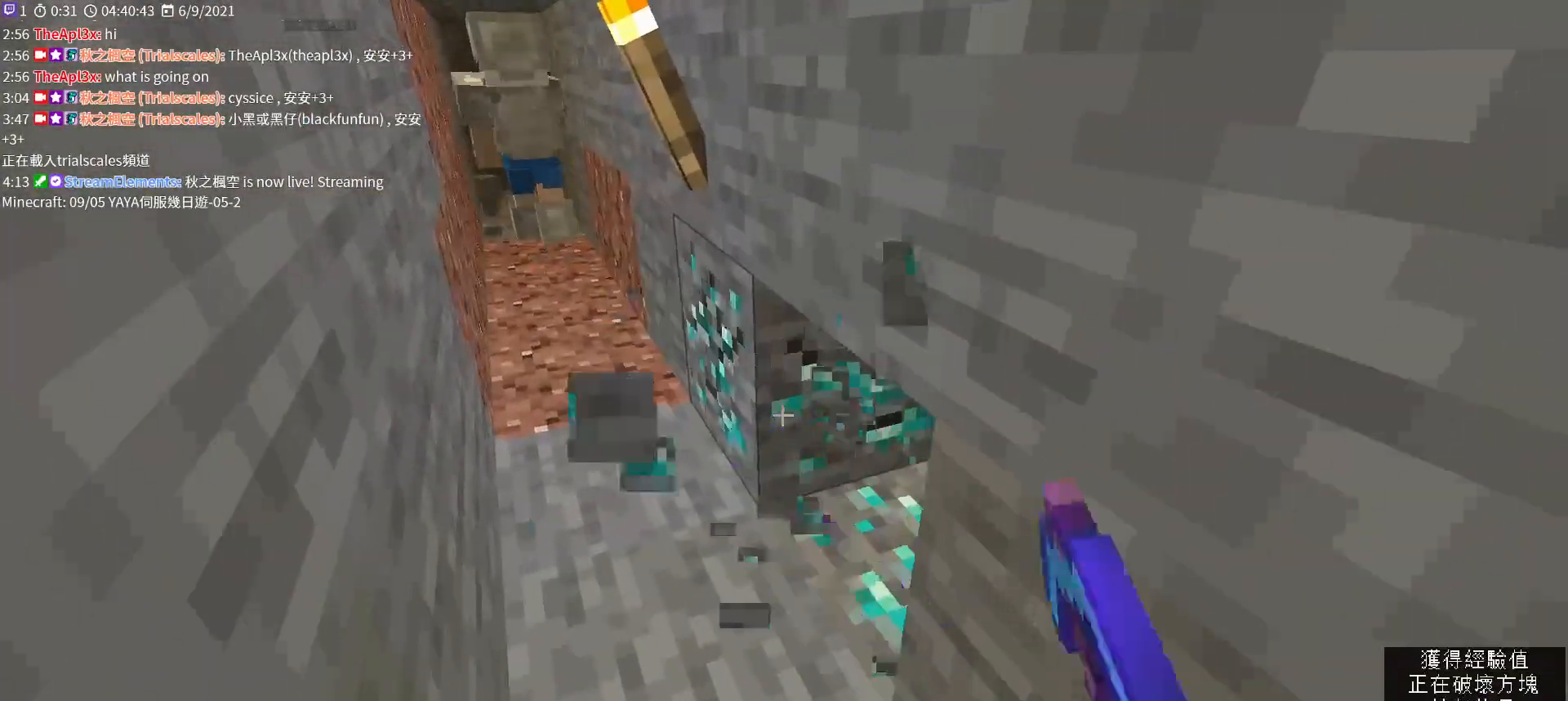
{"keys": [], "mouse": ["left"], "events": [[167, "w", "down"], [233, "a", "down"], [333, "w", "up"], [433, "a", "up"]]}
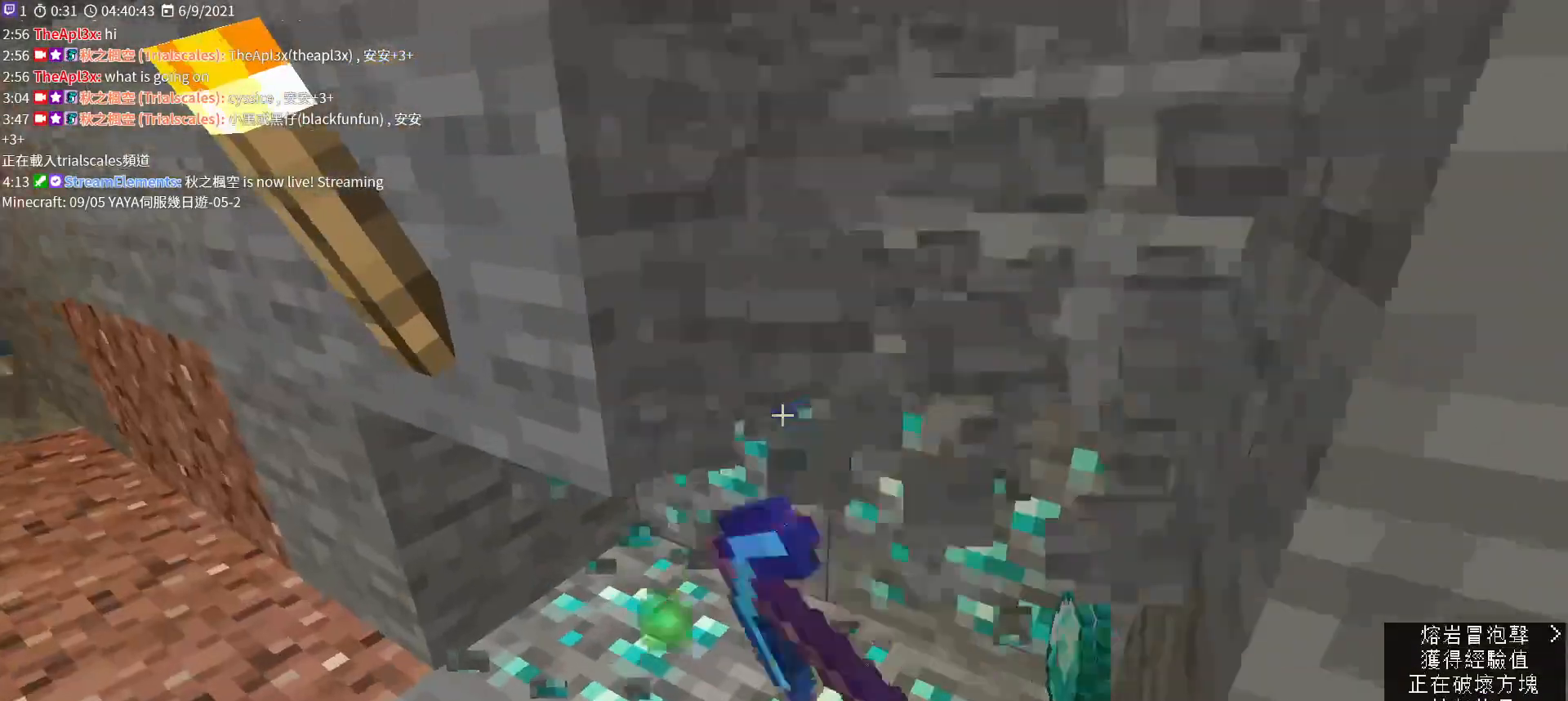
{"keys": [], "mouse": ["left"], "events": [[233, "w", "down"], [333, "w", "up"]]}
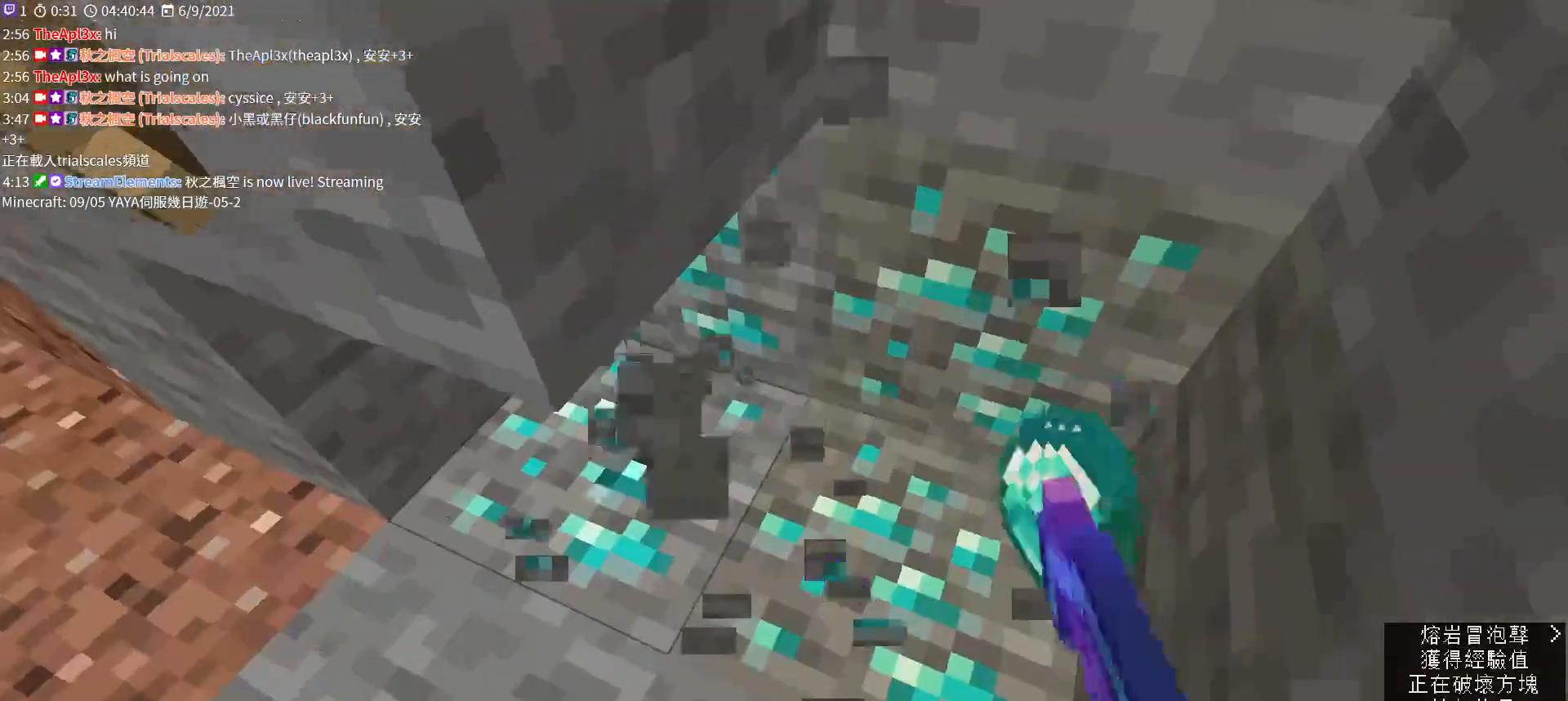
{"keys": [], "mouse": ["left"], "events": [[100, "d", "down"], [167, "d", "up"]]}
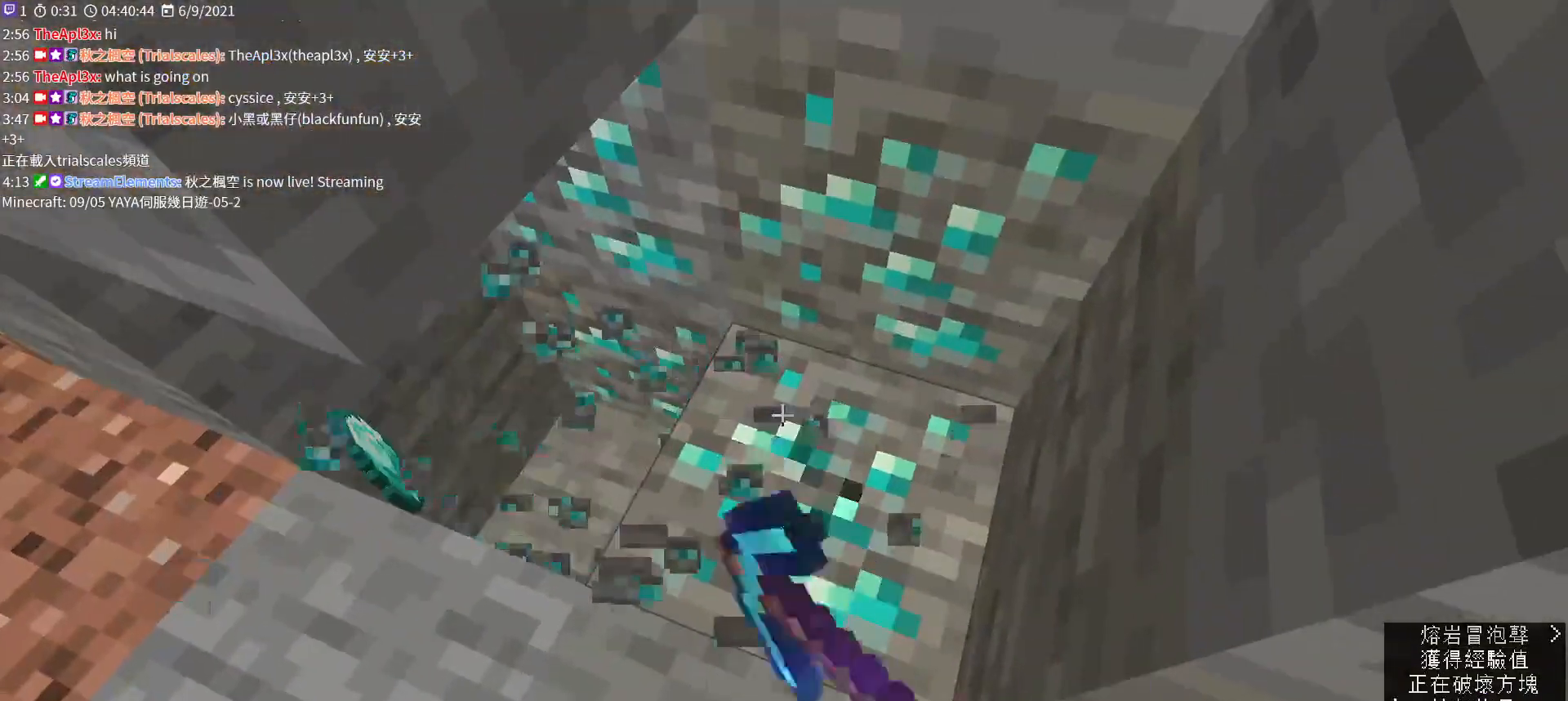
{"keys": [], "mouse": ["left"], "events": [[233, "w", "down"], [433, "w", "up"]]}
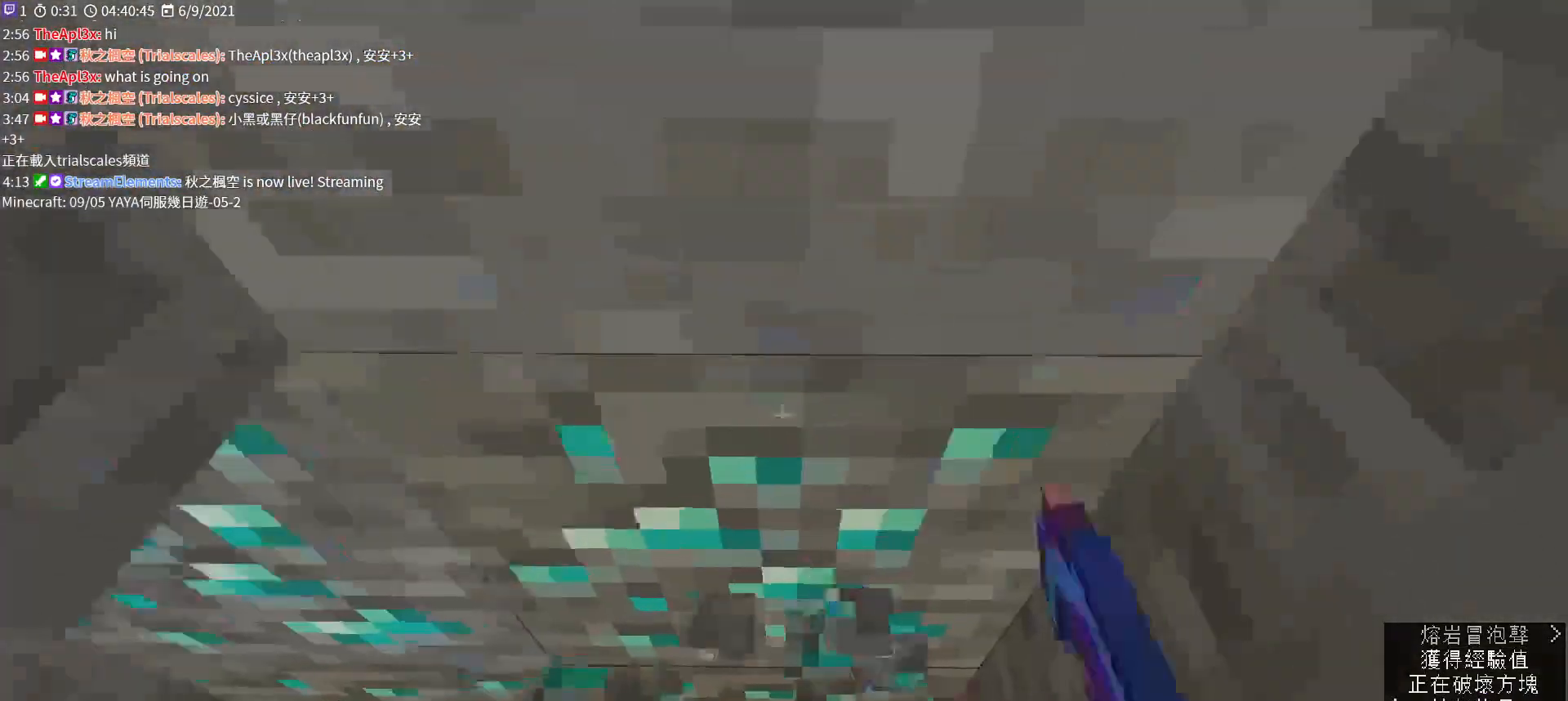
{"keys": [], "mouse": ["left"], "events": [[333, "s", "down"], [467, "s", "up"]]}
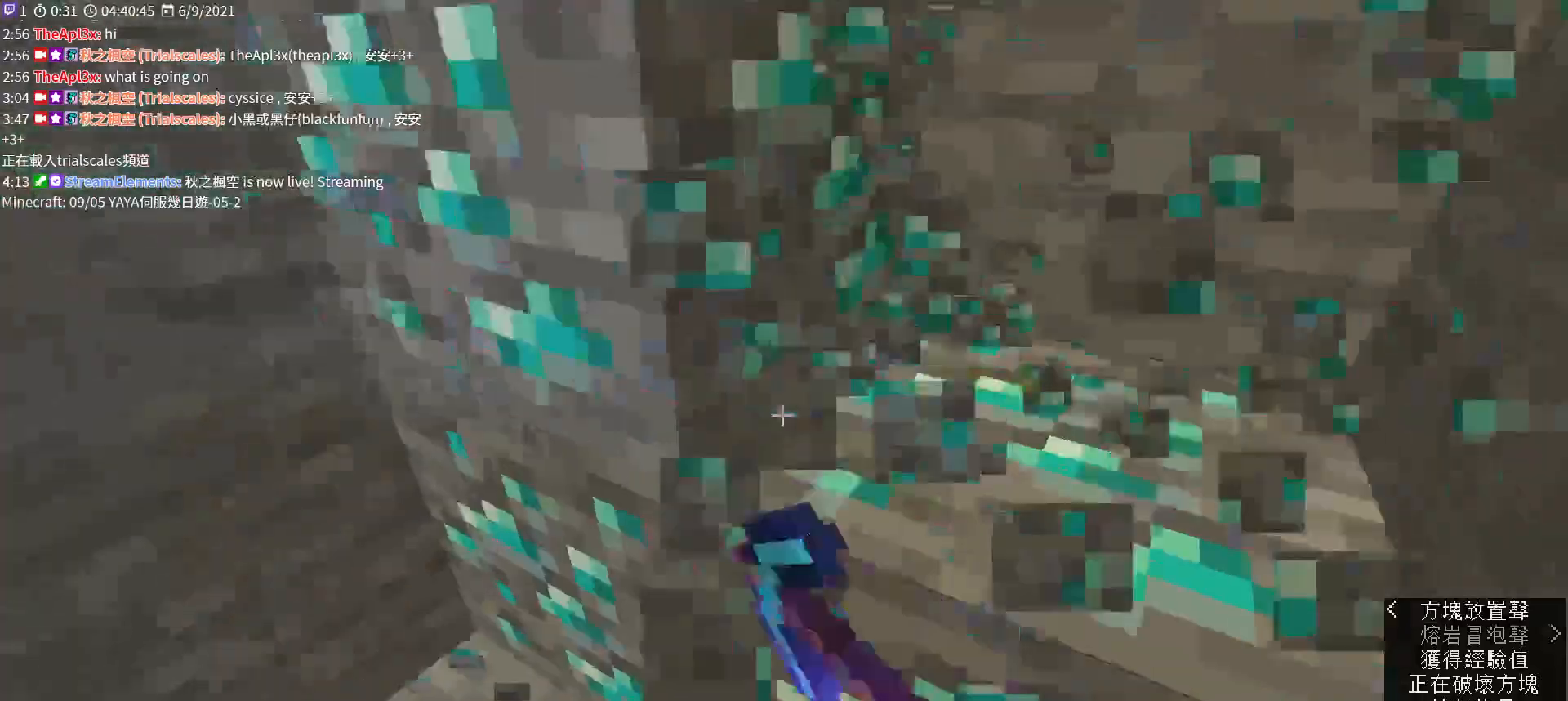
{"keys": ["a"], "mouse": ["left"], "events": [[500, "a", "down"]]}
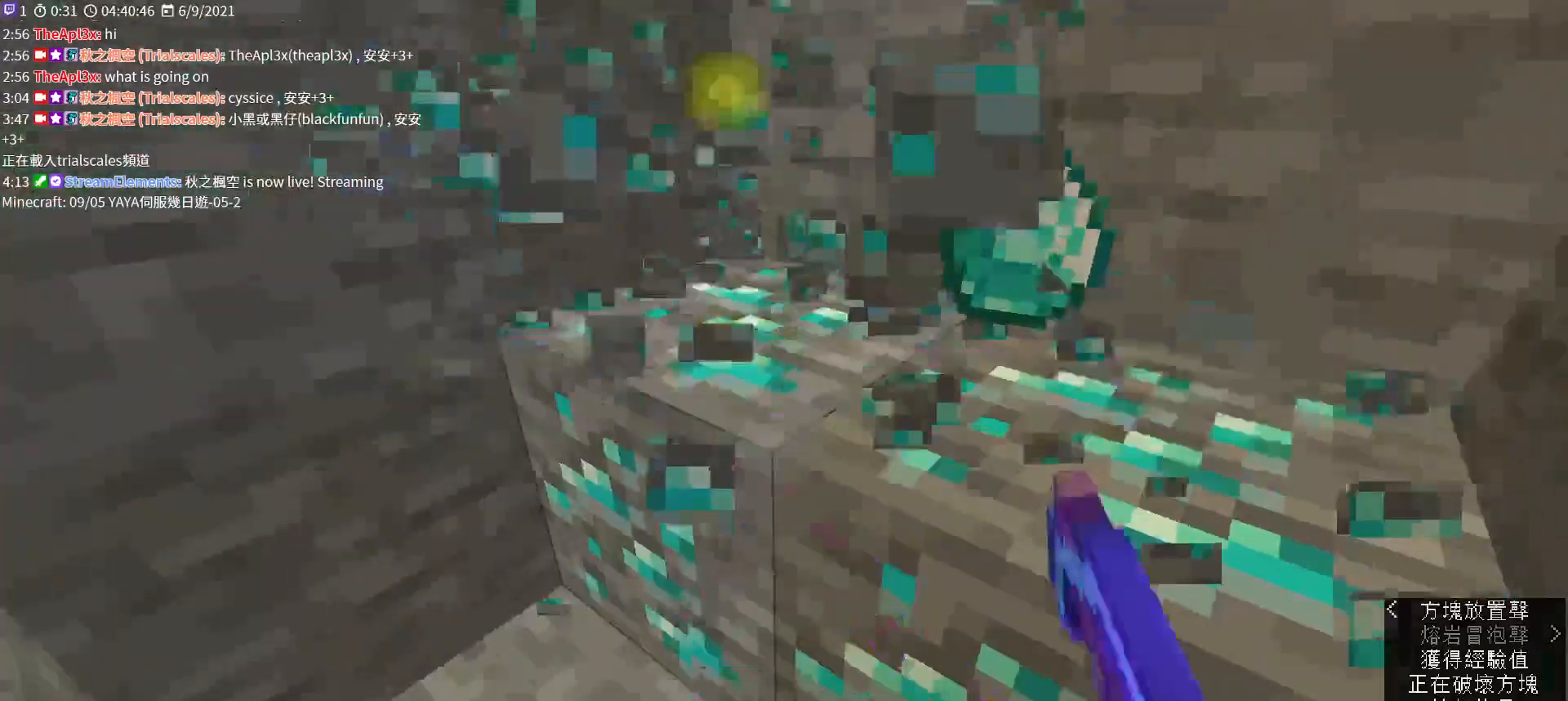
{"keys": [], "mouse": ["left"], "events": [[100, "a", "up"]]}
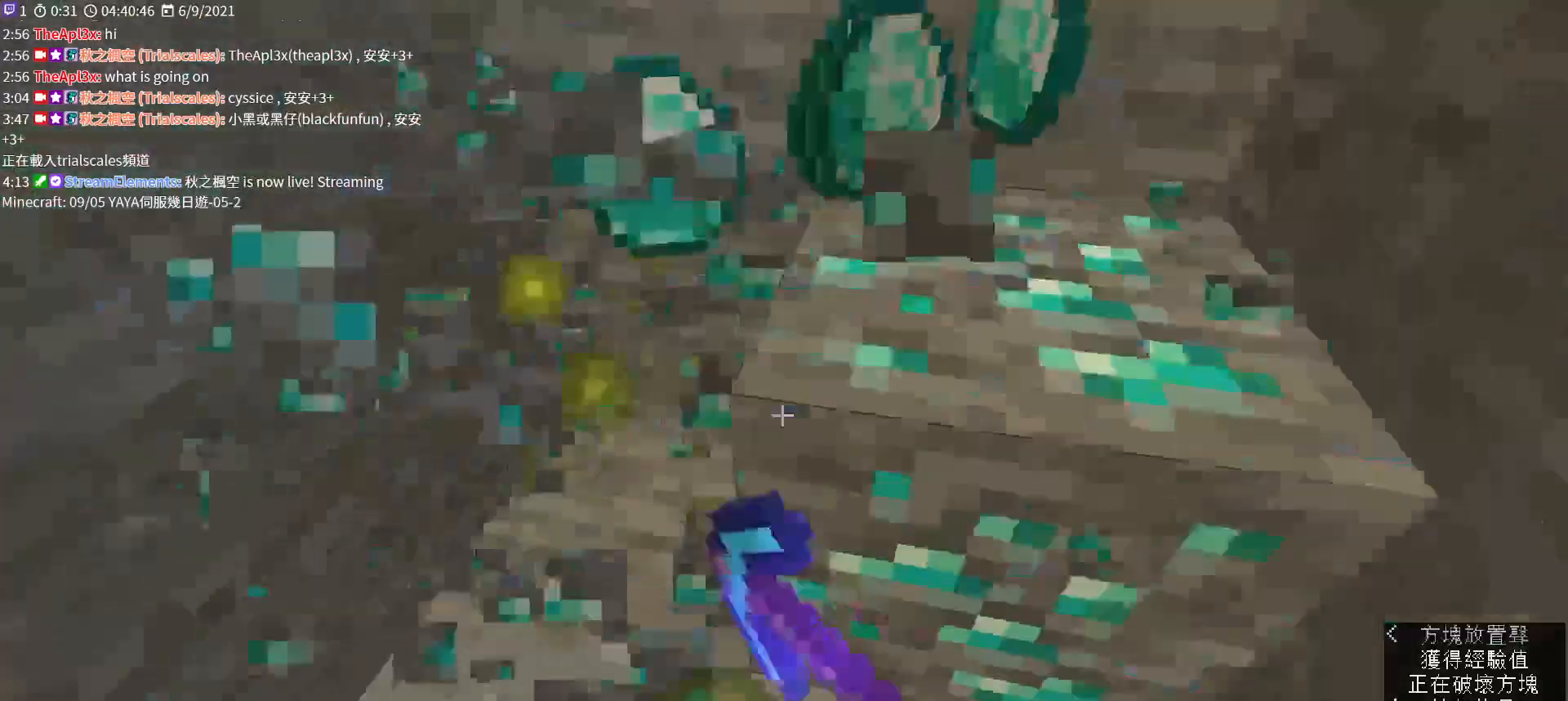
{"keys": ["w"], "mouse": [], "events": [[333, "w", "down"], [467, "mouse_left", "up"]]}
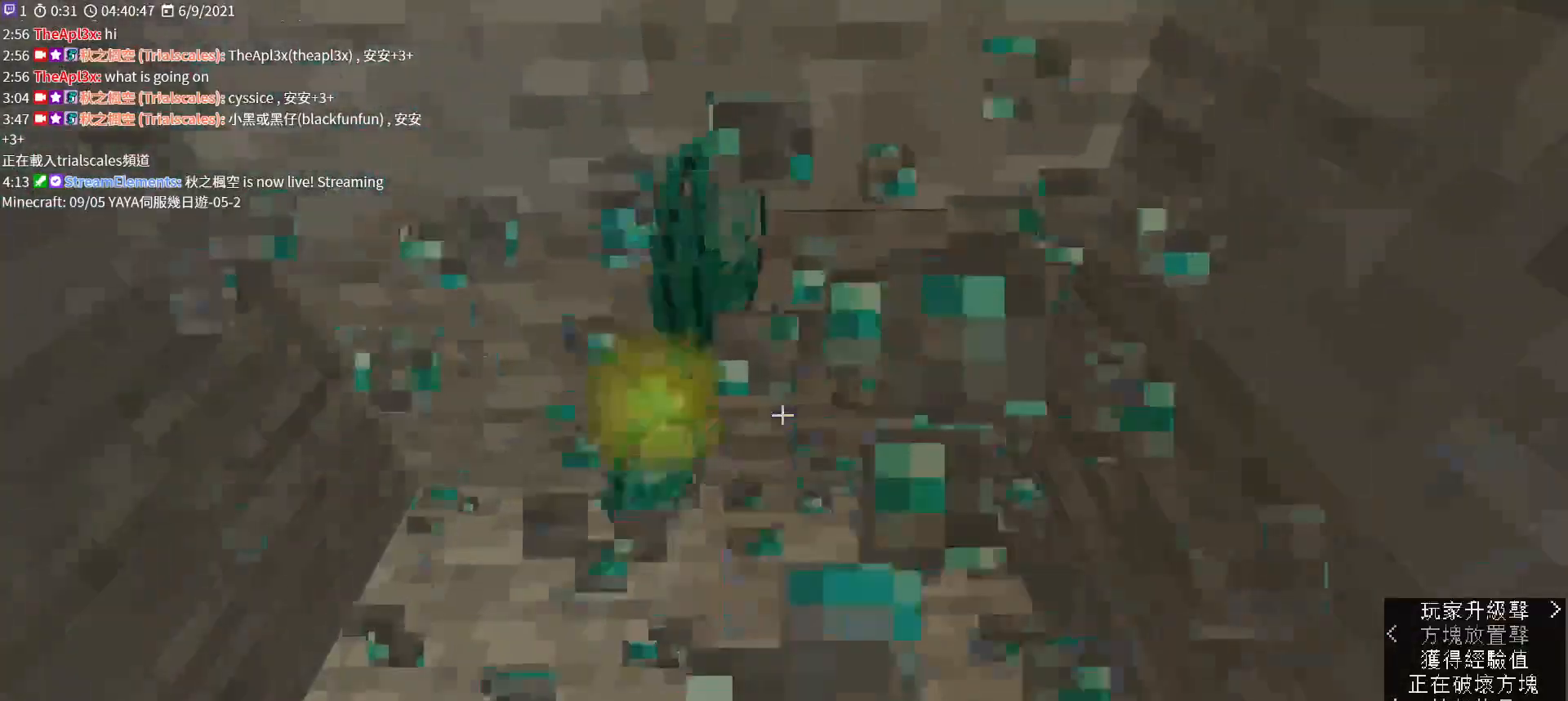
{"keys": ["a", "w"], "mouse": [], "events": [[100, "d", "down"], [133, "w", "up"], [167, "d", "up"], [233, "w", "down"], [400, "a", "down"]]}
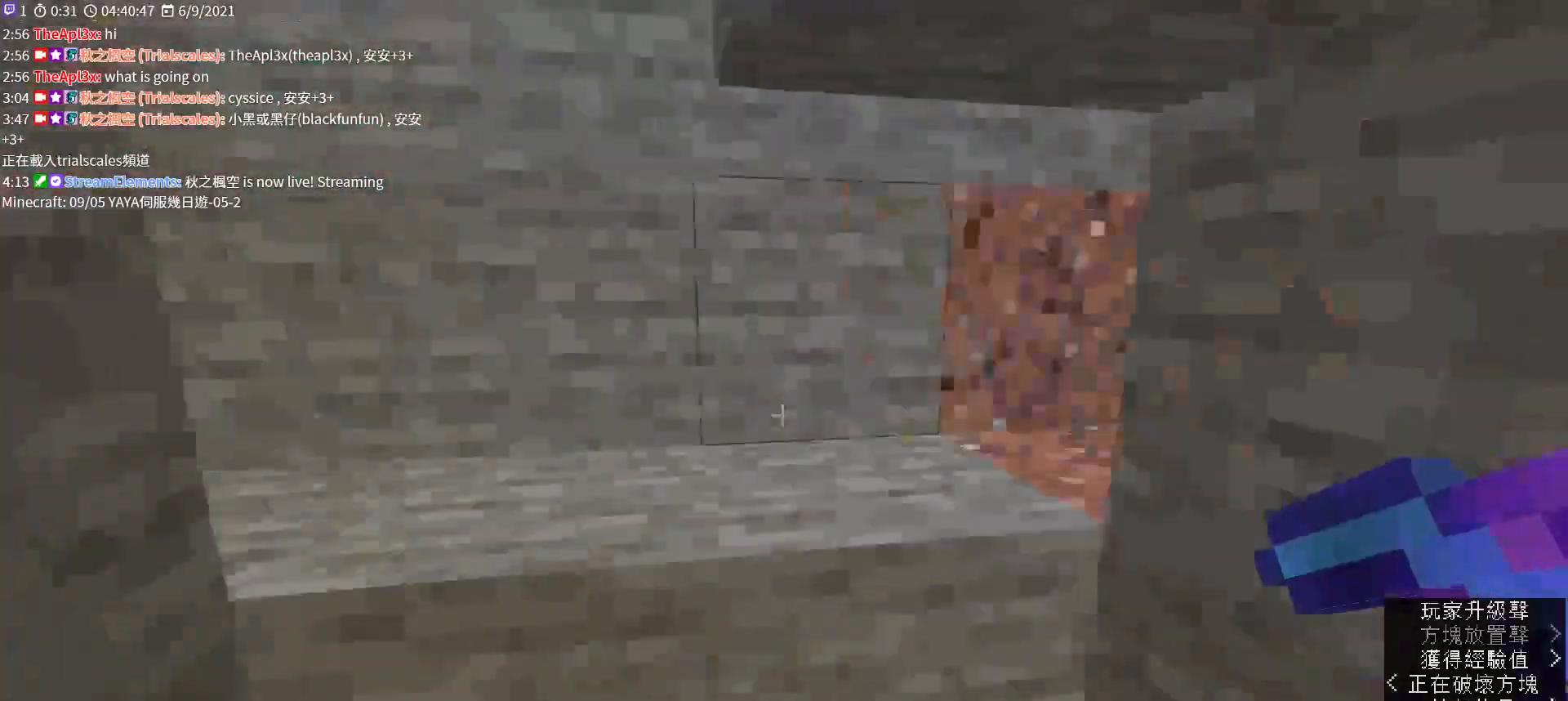
{"keys": ["w"], "mouse": [], "events": [[233, "a", "up"], [300, "space", "down"], [433, "space", "up"]]}
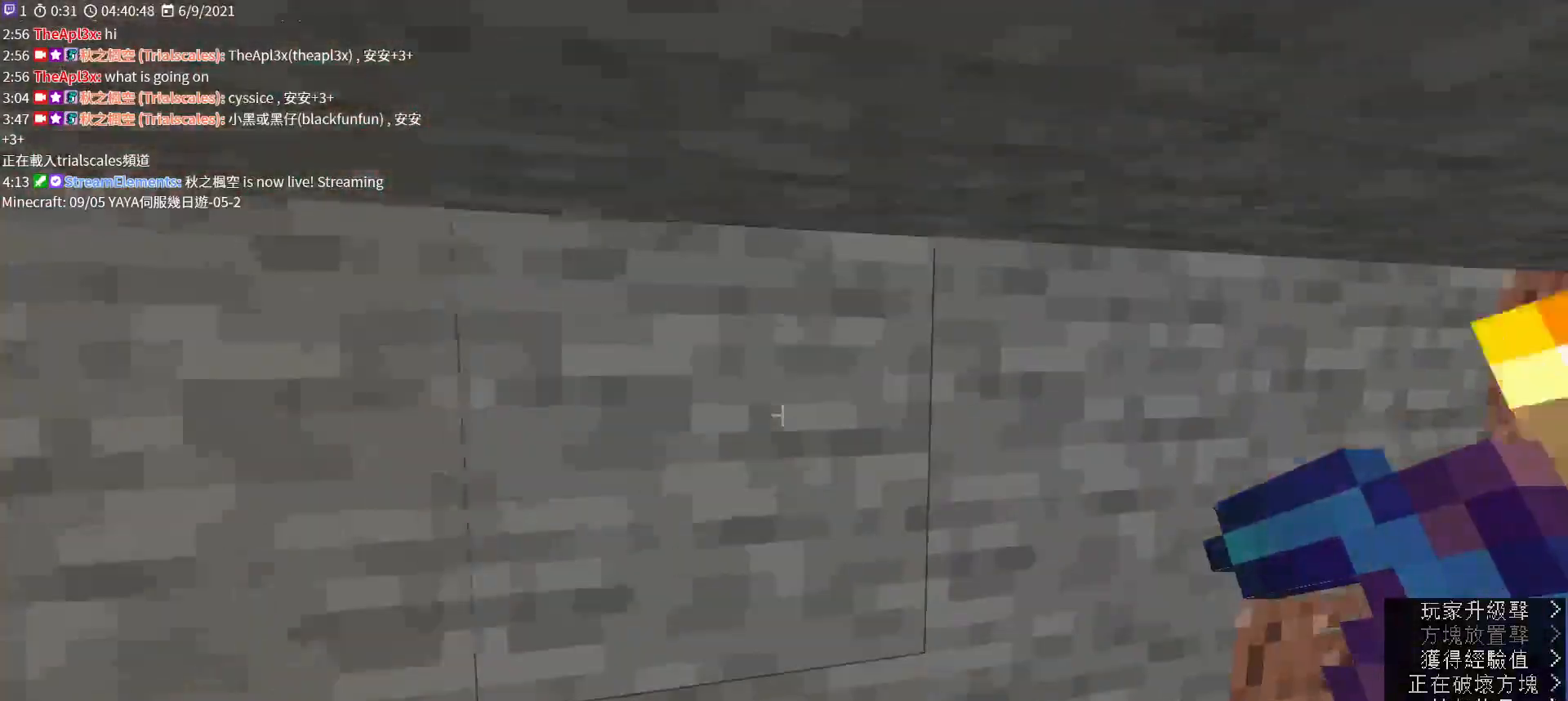
{"keys": ["w"], "mouse": [], "events": [[133, "a", "down"], [333, "a", "up"]]}
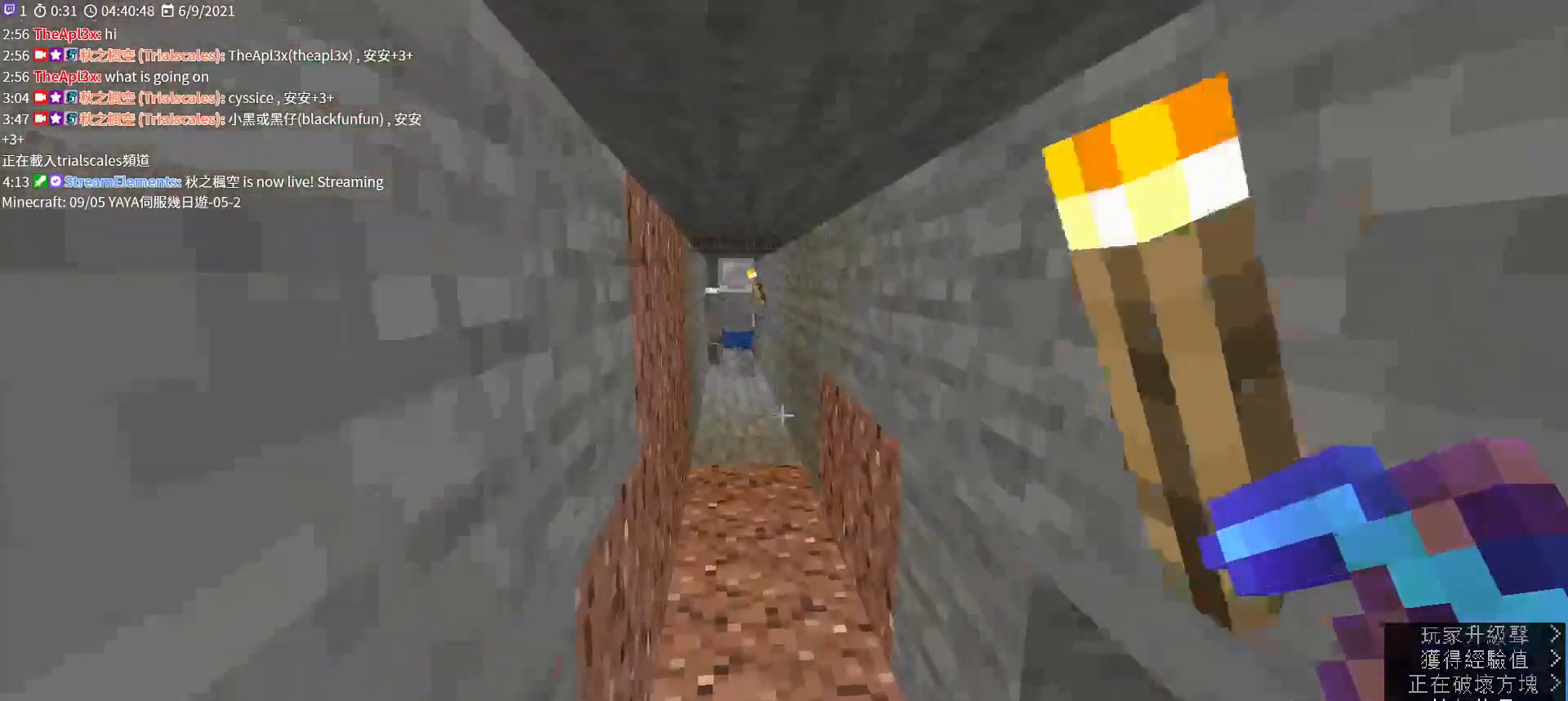
{"keys": ["w"], "mouse": [], "events": []}
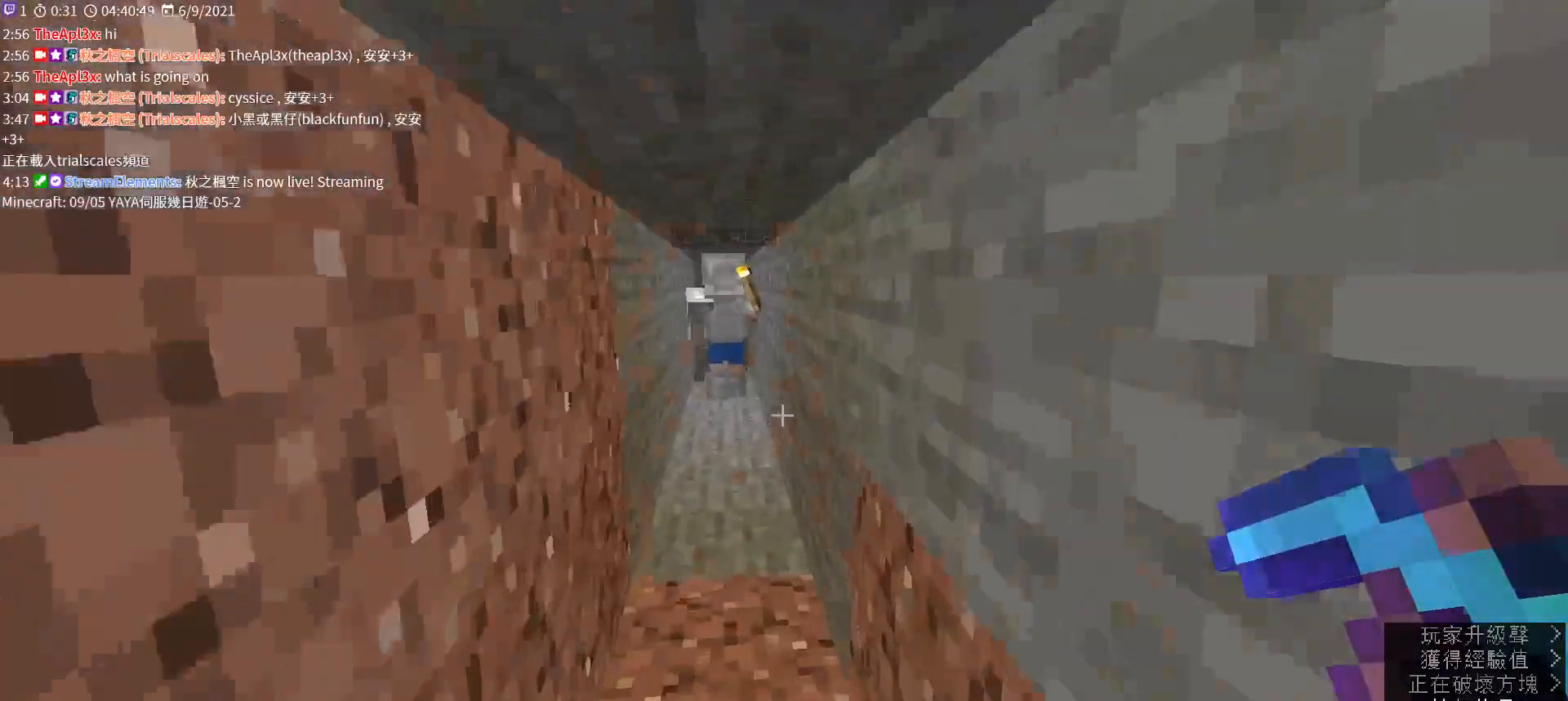
{"keys": ["w"], "mouse": [], "events": []}
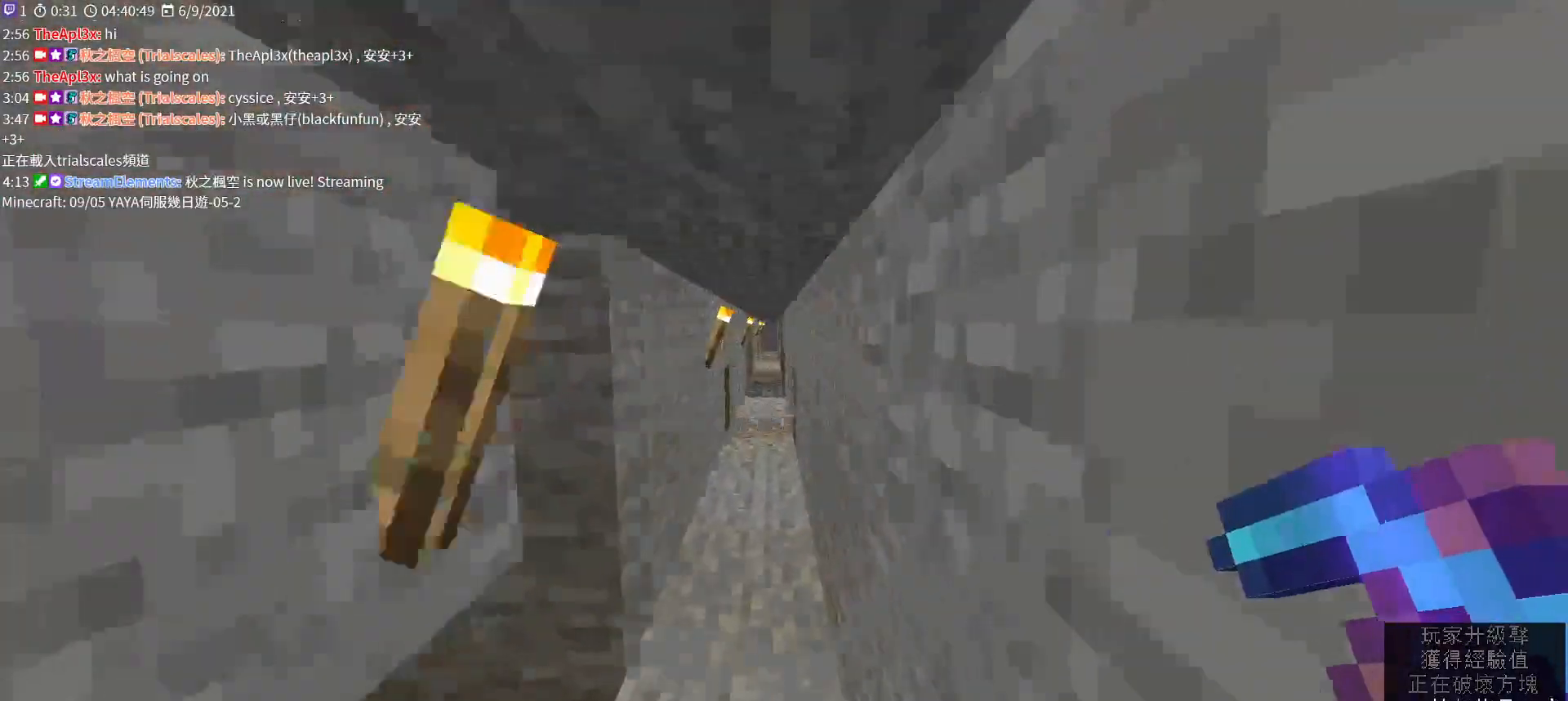
{"keys": ["w"], "mouse": [], "events": [[367, "ctrl", "down"], [500, "ctrl", "up"]]}
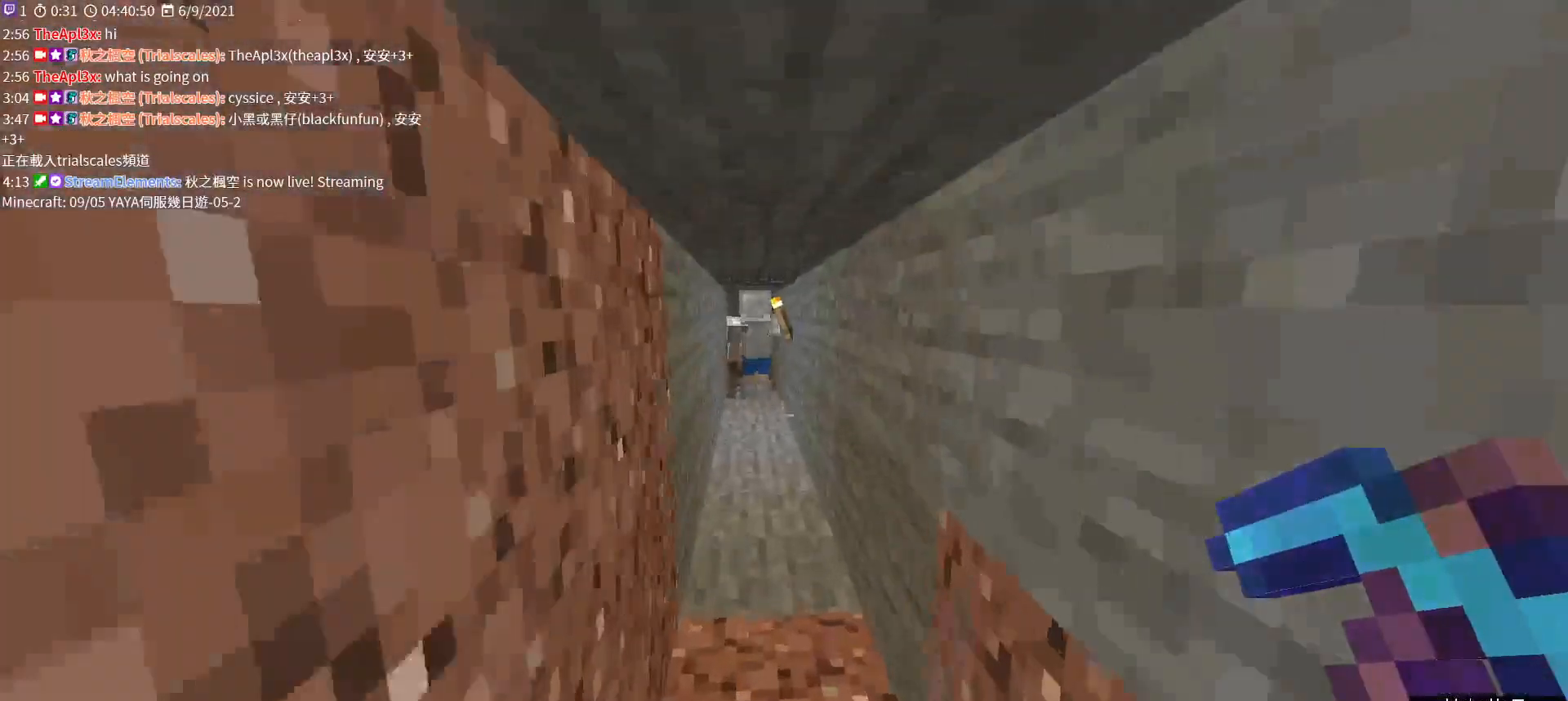
{"keys": ["w"], "mouse": [], "events": []}
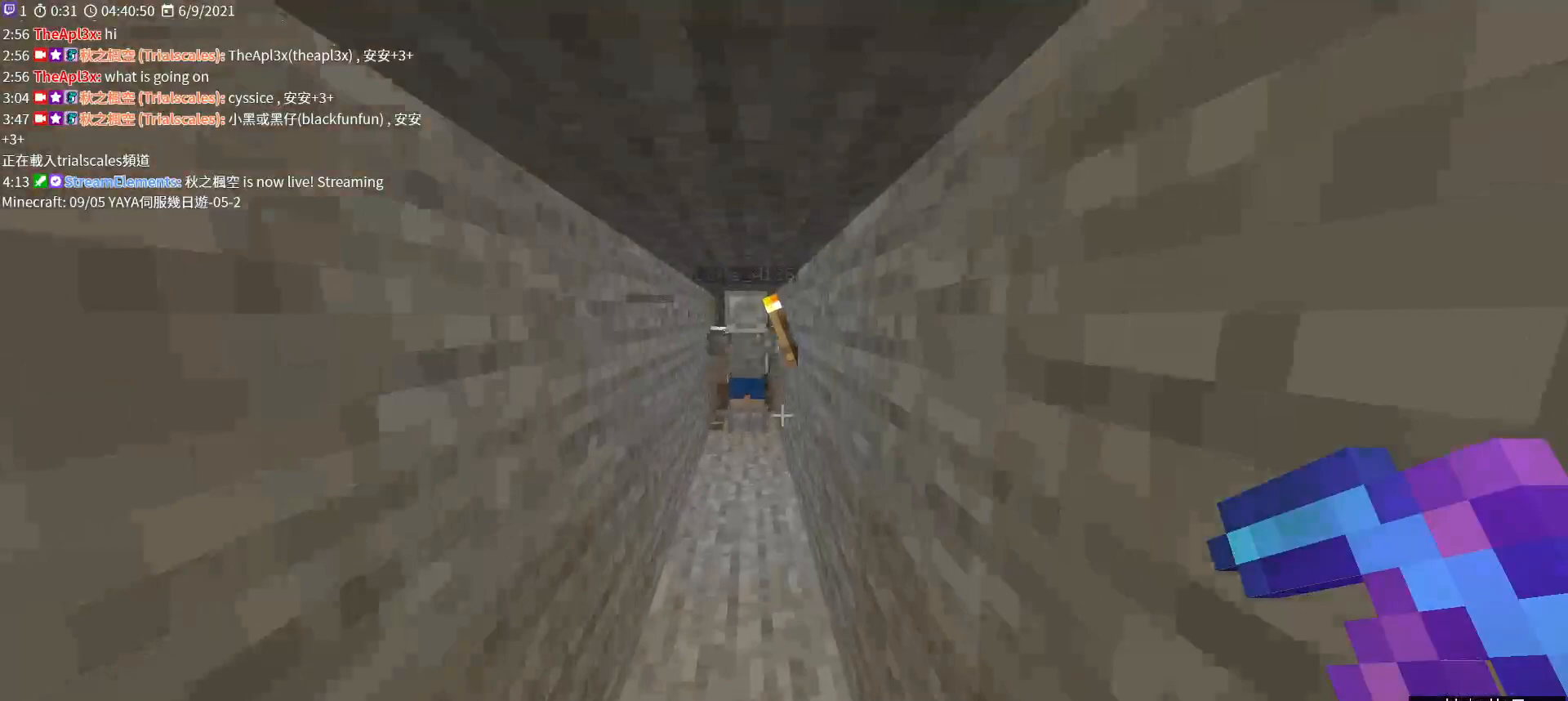
{"keys": ["d", "w"], "mouse": [], "events": [[300, "d", "down"]]}
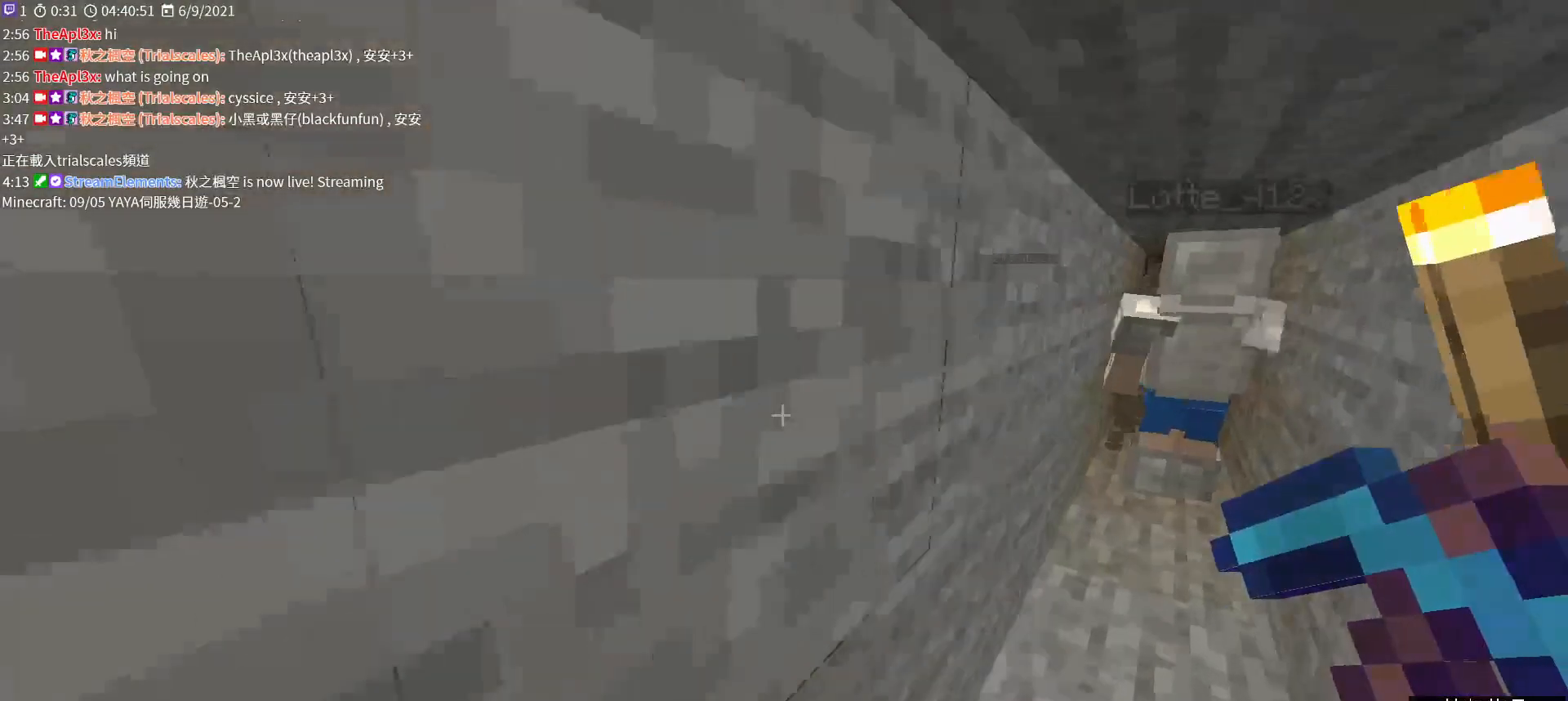
{"keys": [], "mouse": ["left"], "events": [[167, "w", "up"], [267, "d", "up"], [267, "mouse_left", "down"]]}
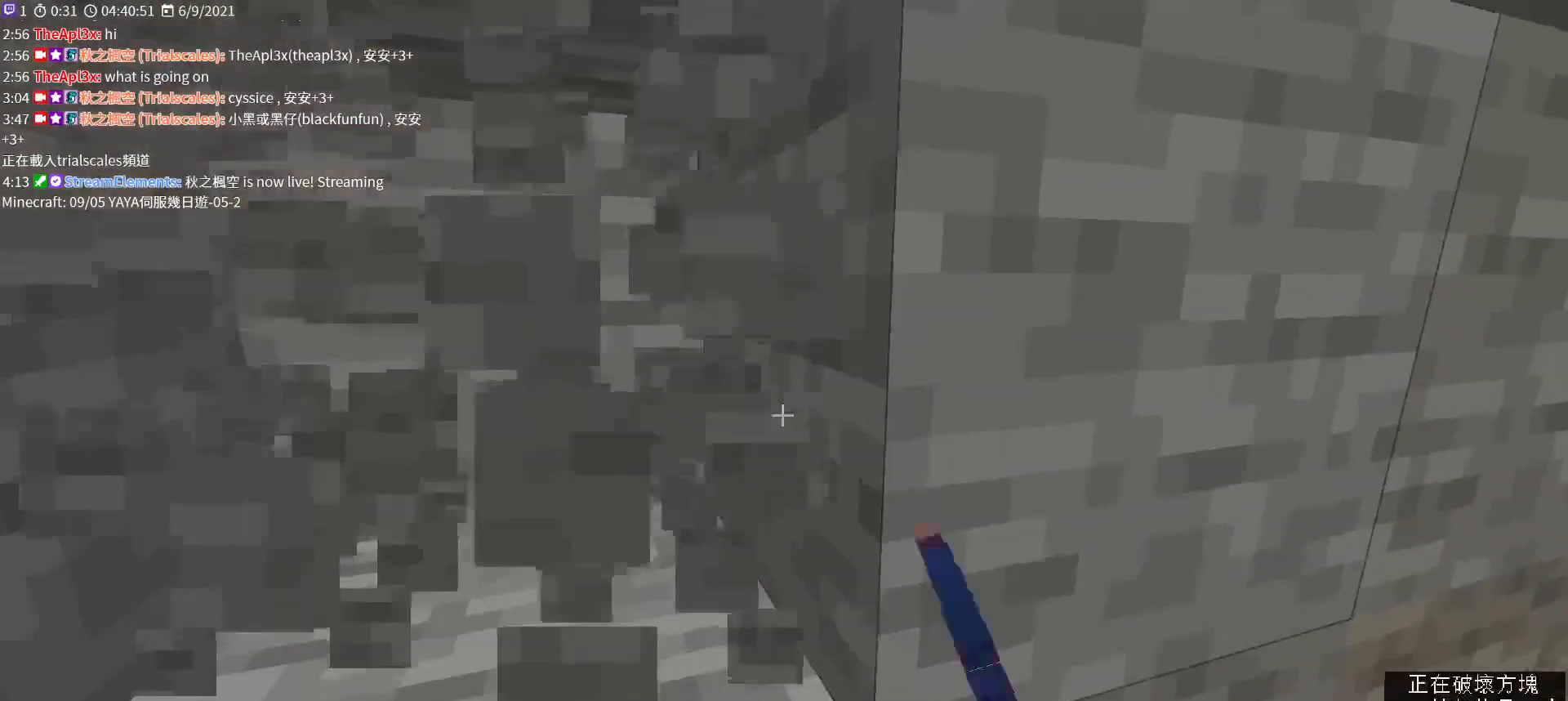
{"keys": ["w"], "mouse": ["left"], "events": [[500, "w", "down"]]}
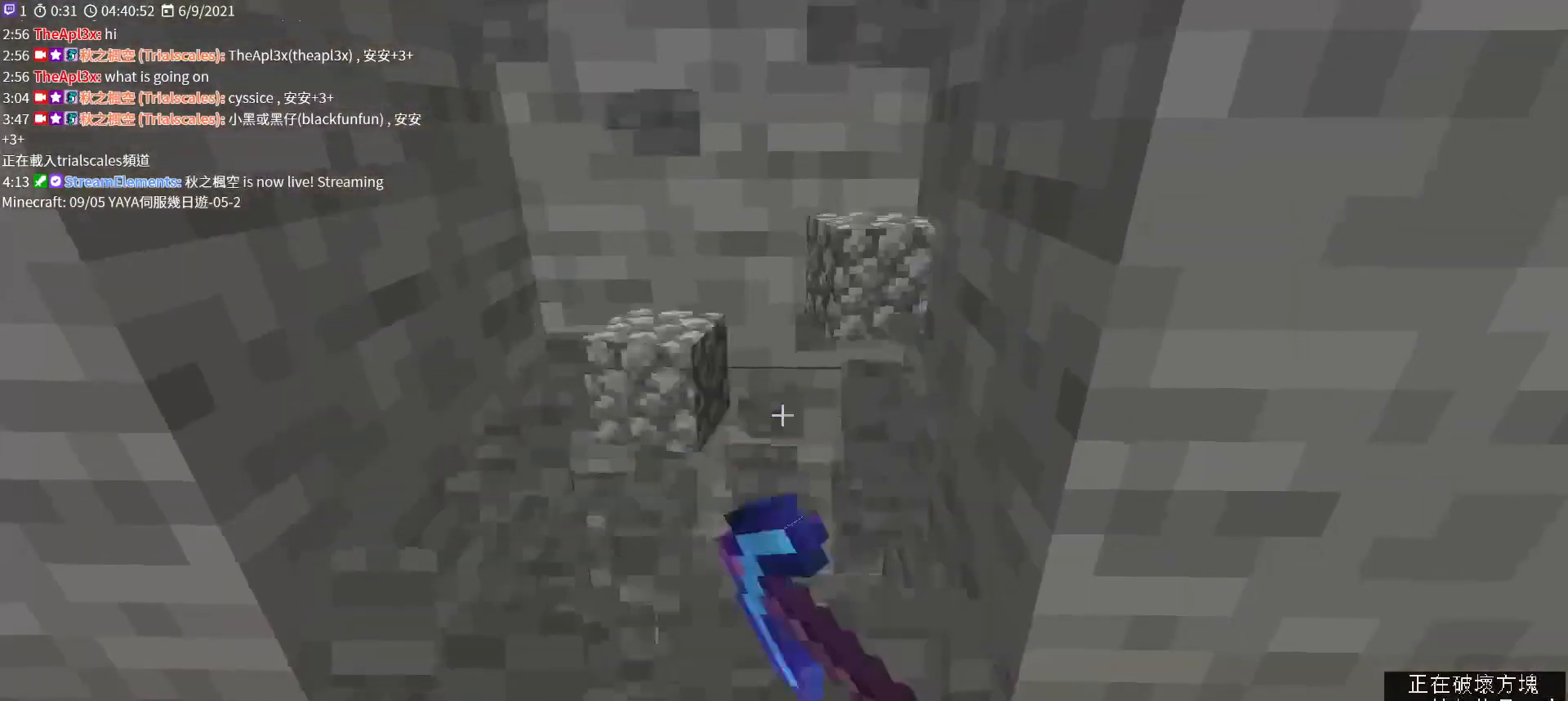
{"keys": ["w"], "mouse": ["left"], "events": [[133, "w", "up"], [433, "w", "down"]]}
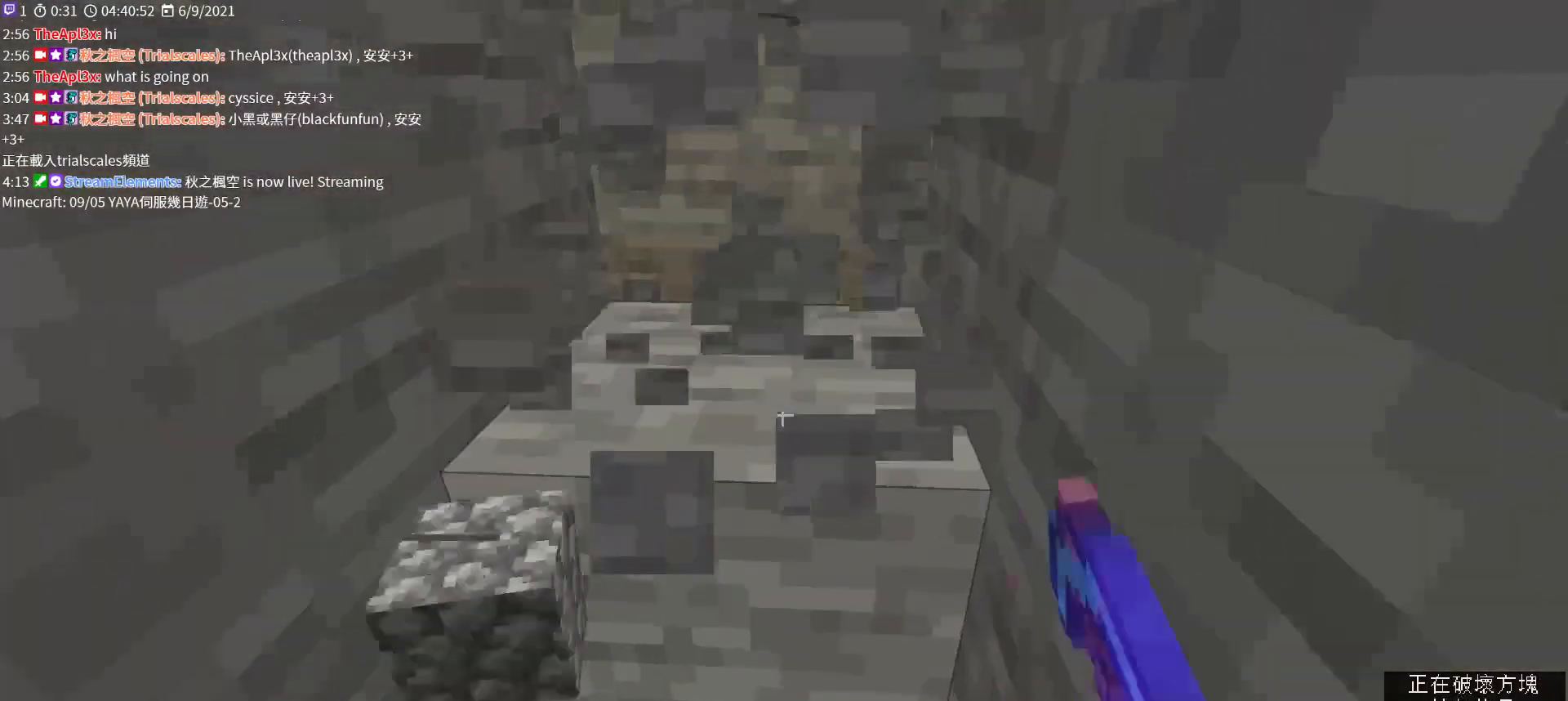
{"keys": [], "mouse": ["left"], "events": [[33, "w", "up"], [333, "w", "down"], [433, "w", "up"]]}
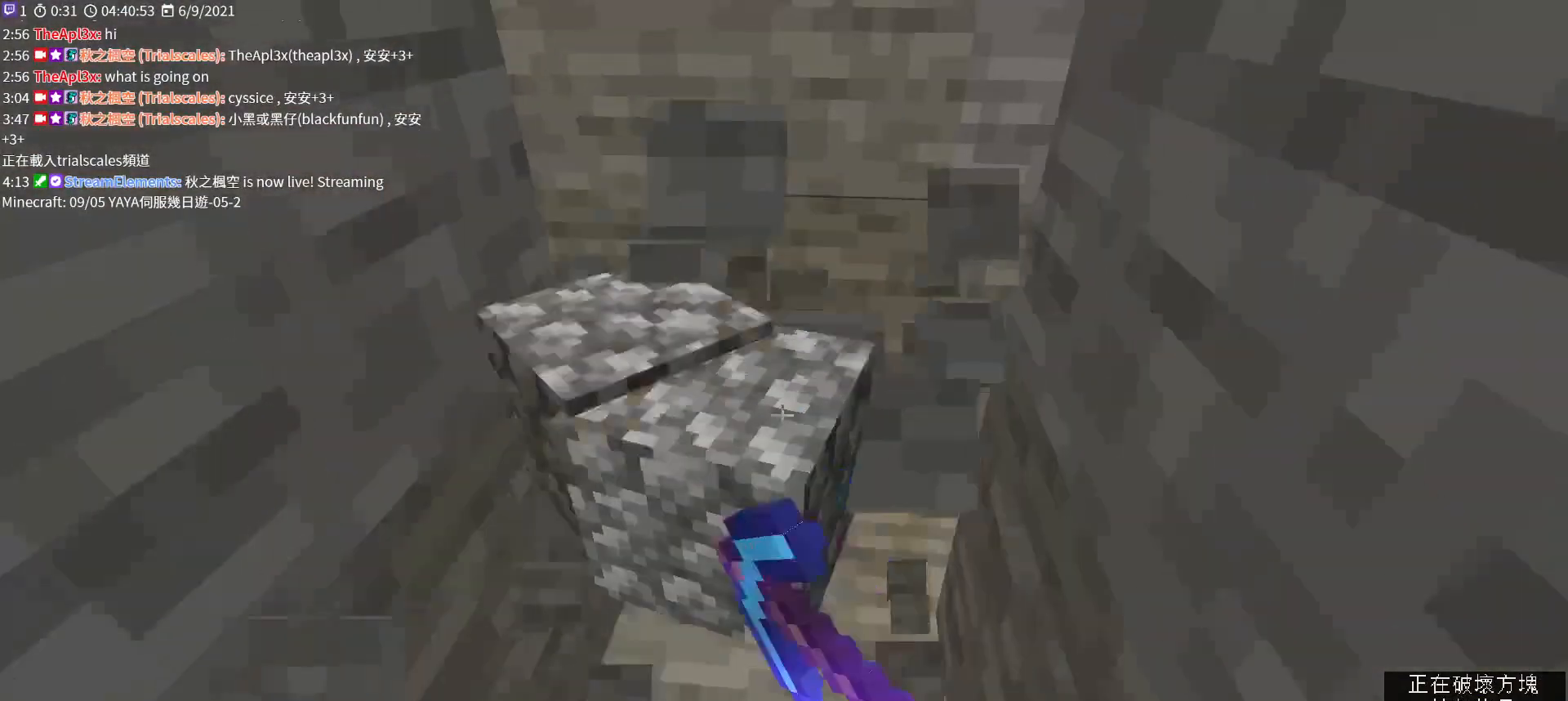
{"keys": ["d"], "mouse": [], "events": [[133, "mouse_left", "up"], [133, "w", "down"], [500, "d", "down"], [500, "w", "up"]]}
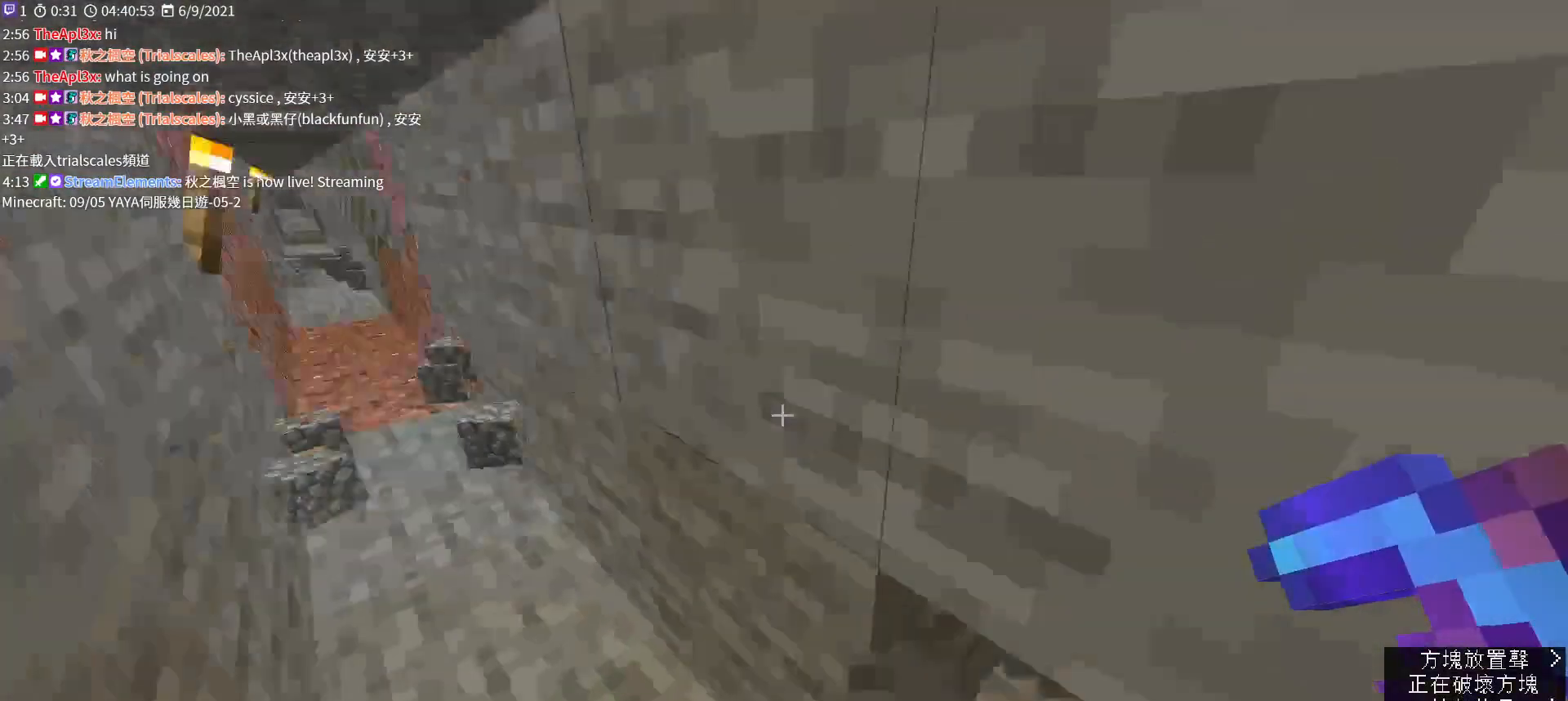
{"keys": [], "mouse": [], "events": [[100, "d", "up"]]}
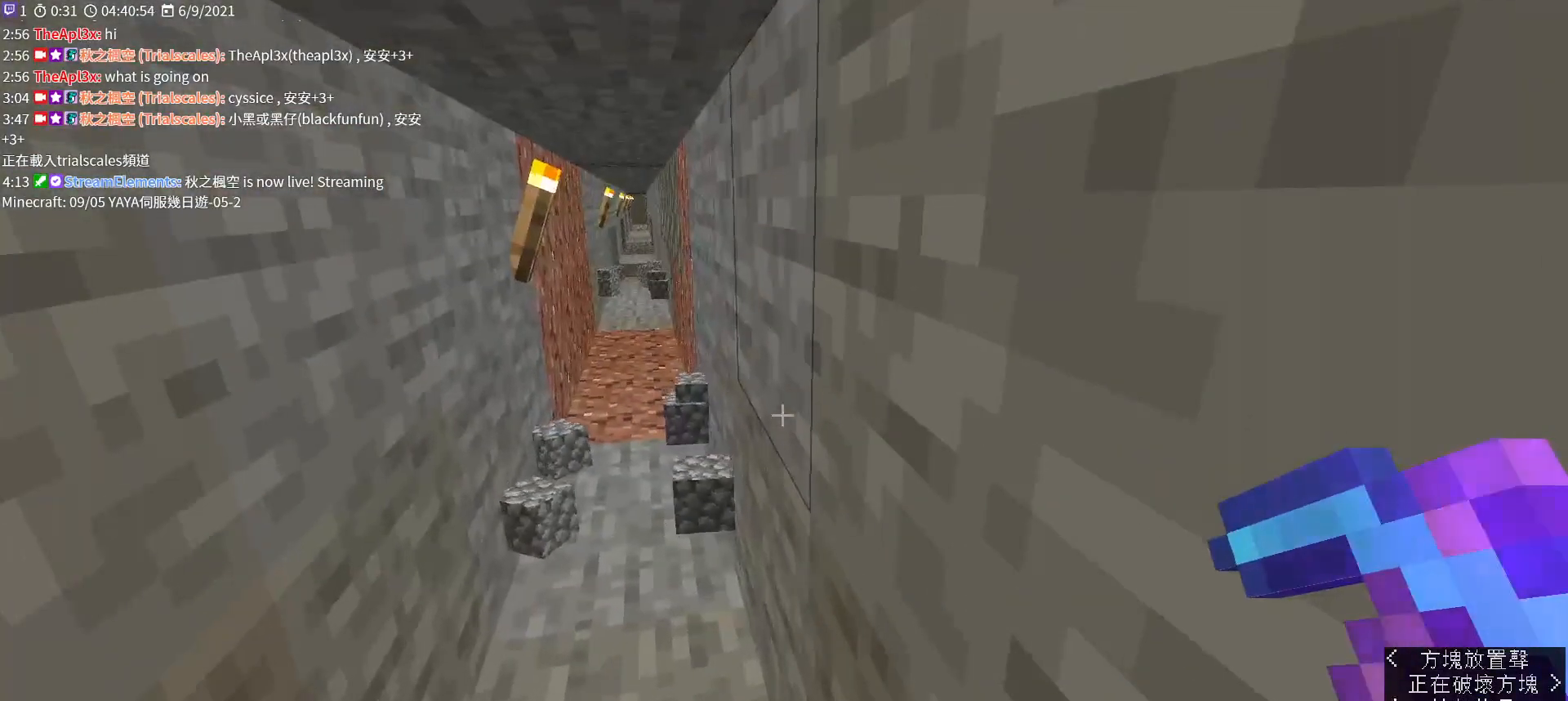
{"keys": ["w"], "mouse": [], "events": [[33, "w", "down"]]}
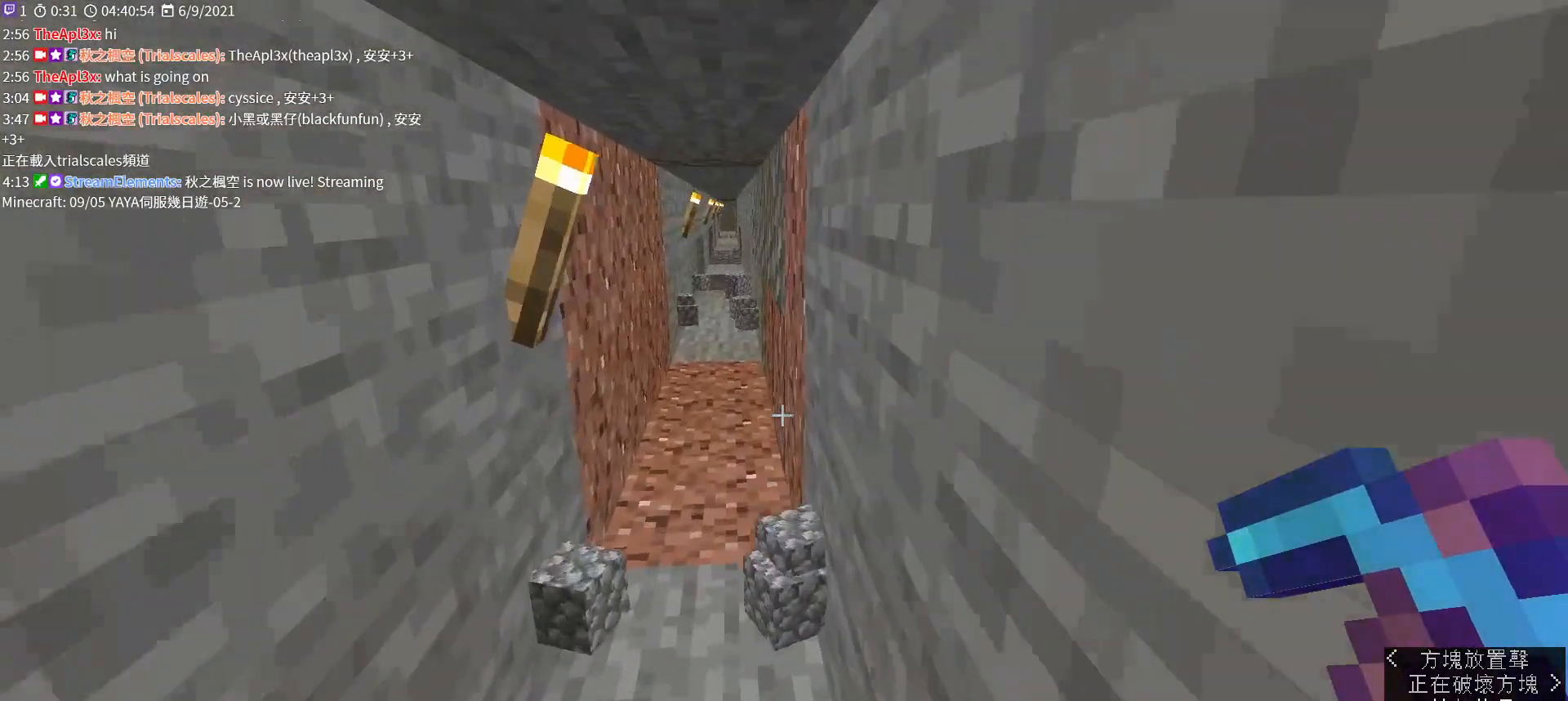
{"keys": ["w"], "mouse": [], "events": []}
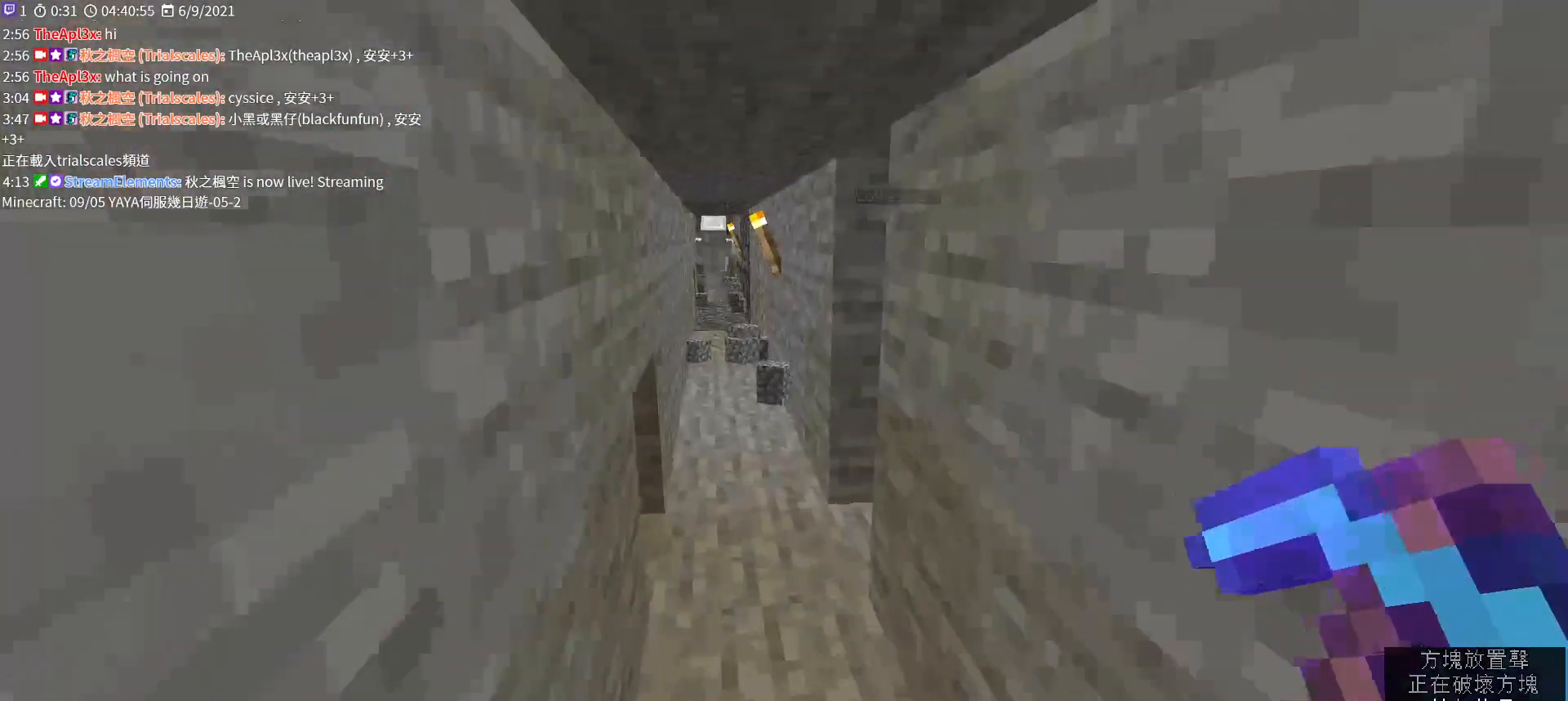
{"keys": ["w"], "mouse": [], "events": []}
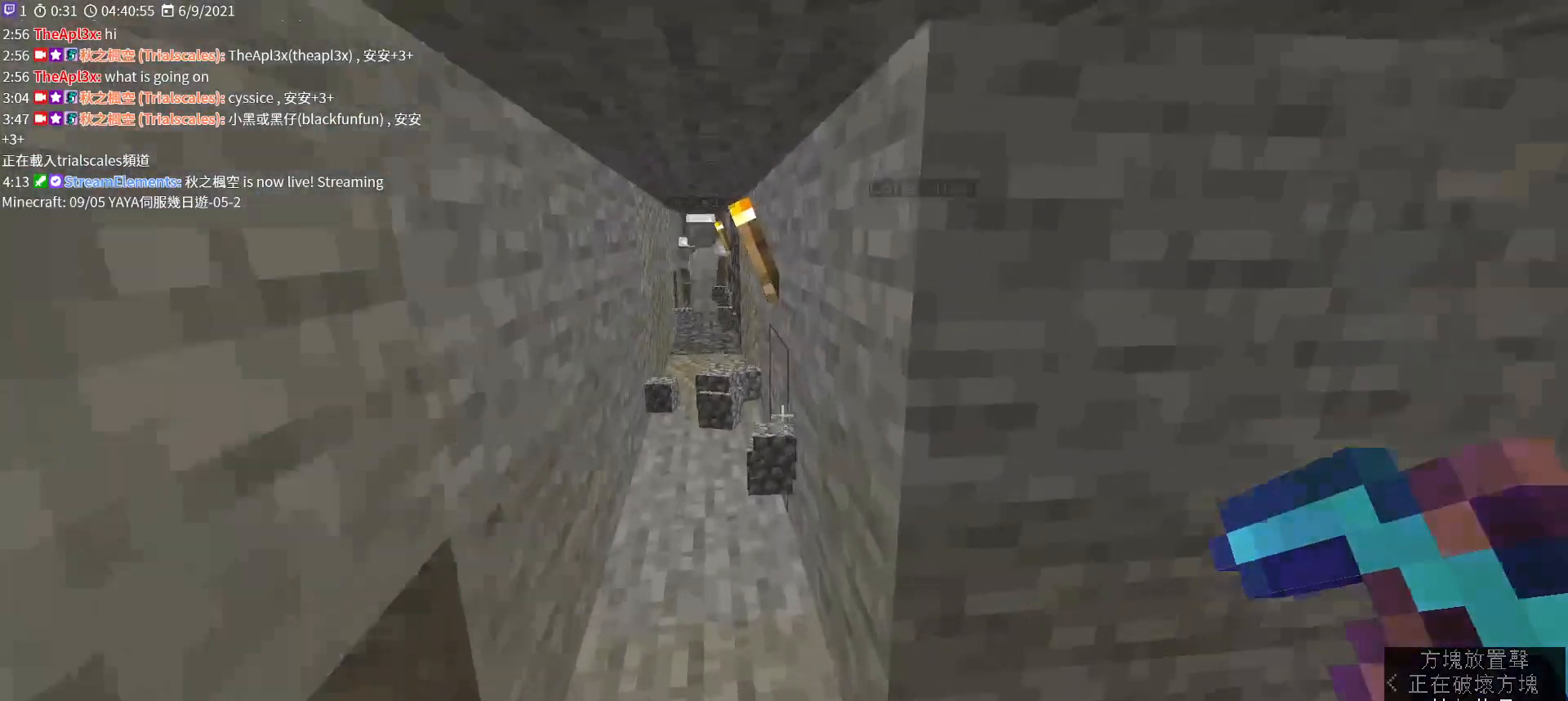
{"keys": ["w"], "mouse": [], "events": [[367, "ctrl", "down"], [467, "ctrl", "up"]]}
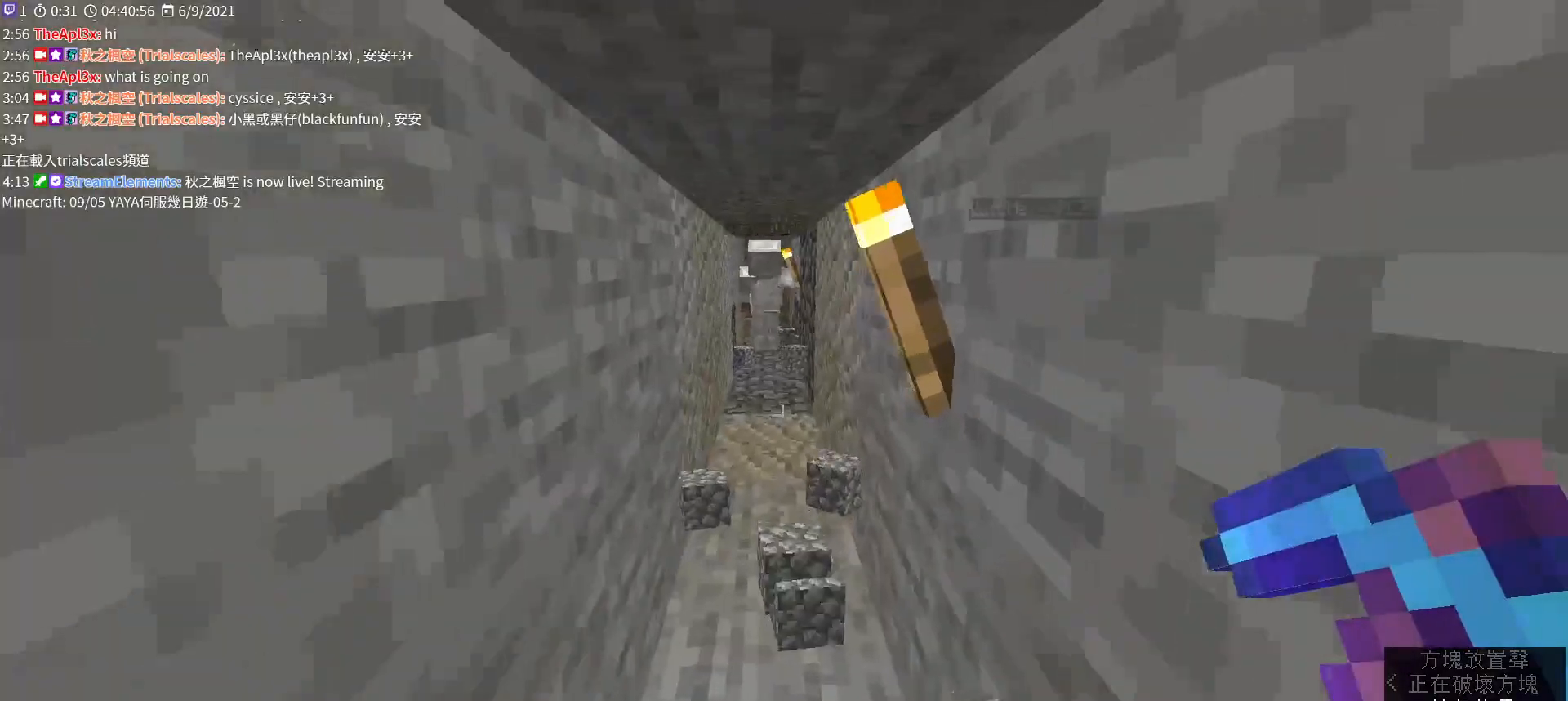
{"keys": ["w"], "mouse": [], "events": []}